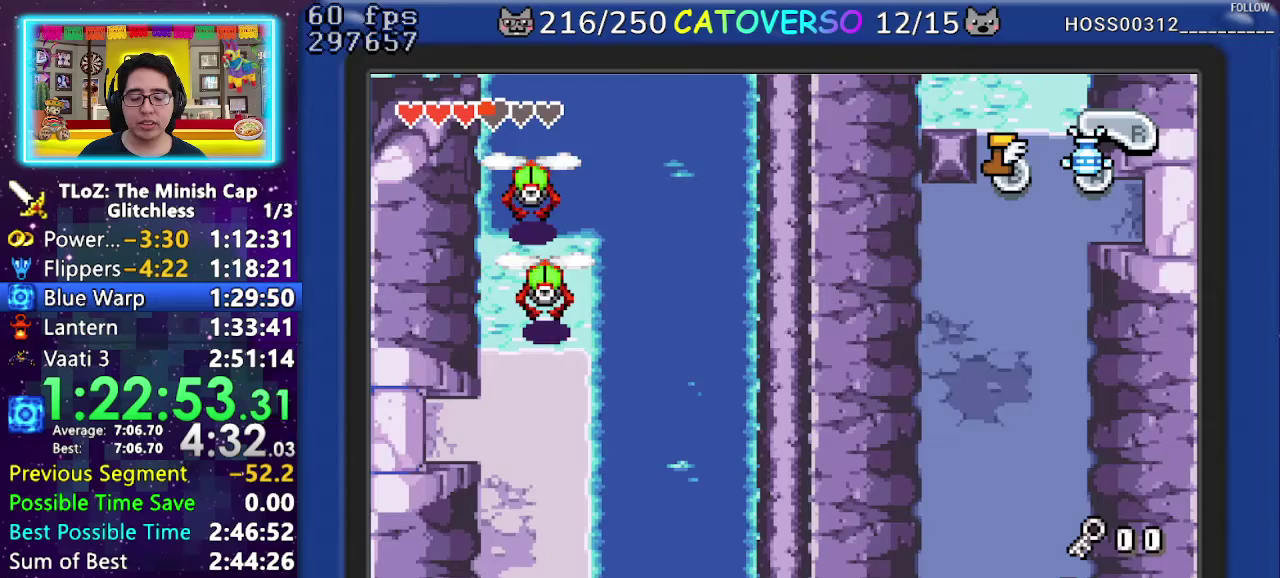
Gameplay with a controller (Nintendo layout); each line is a JSON object with the inputs held at the frame after it. "events" lists button and stick changes between this image and that frame as [ms after this image, input, new state], when the widget could be followed in between. Not read: L3 R3 START.
{"buttons": ["DPAD_LEFT"], "events": [[50, "R1", "up"]]}
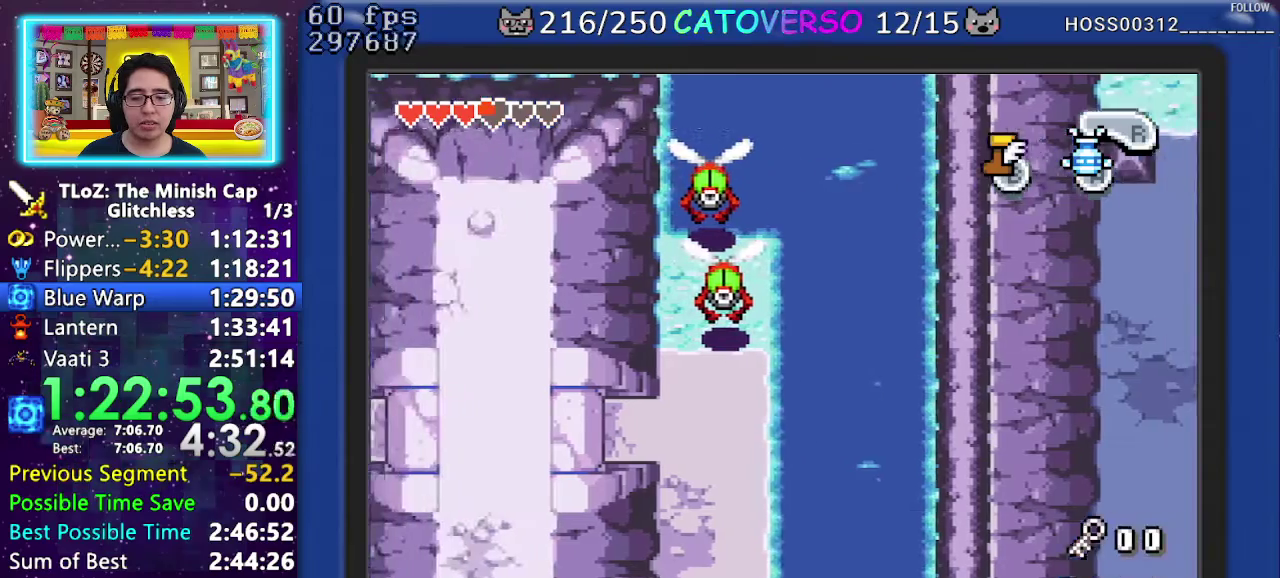
{"buttons": ["DPAD_LEFT"], "events": []}
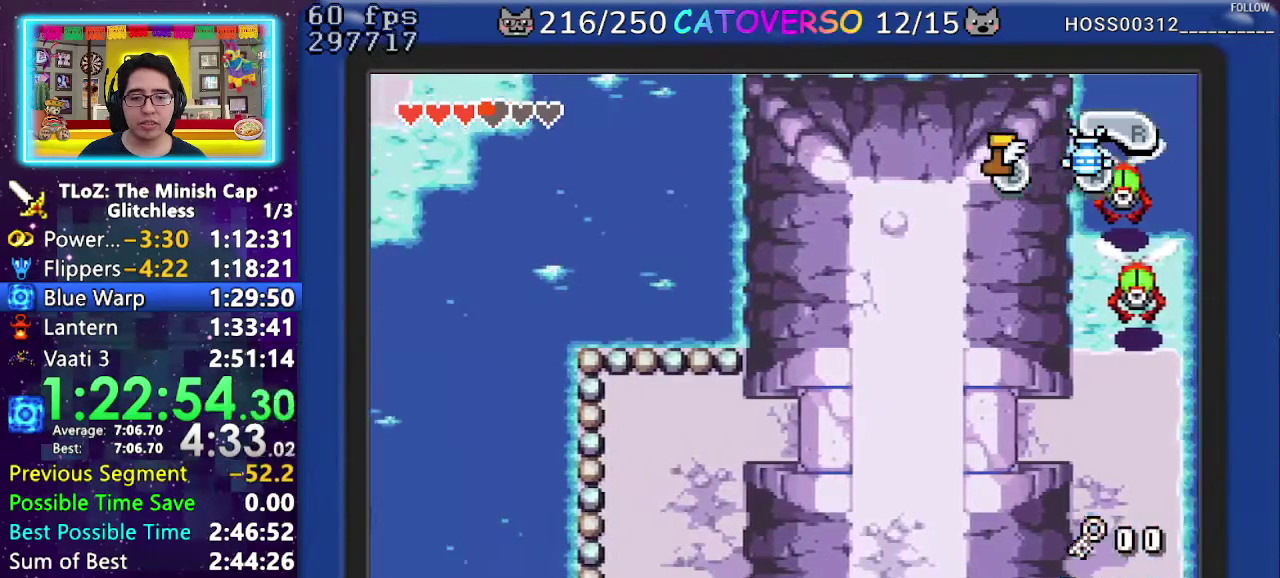
{"buttons": ["DPAD_LEFT"], "events": []}
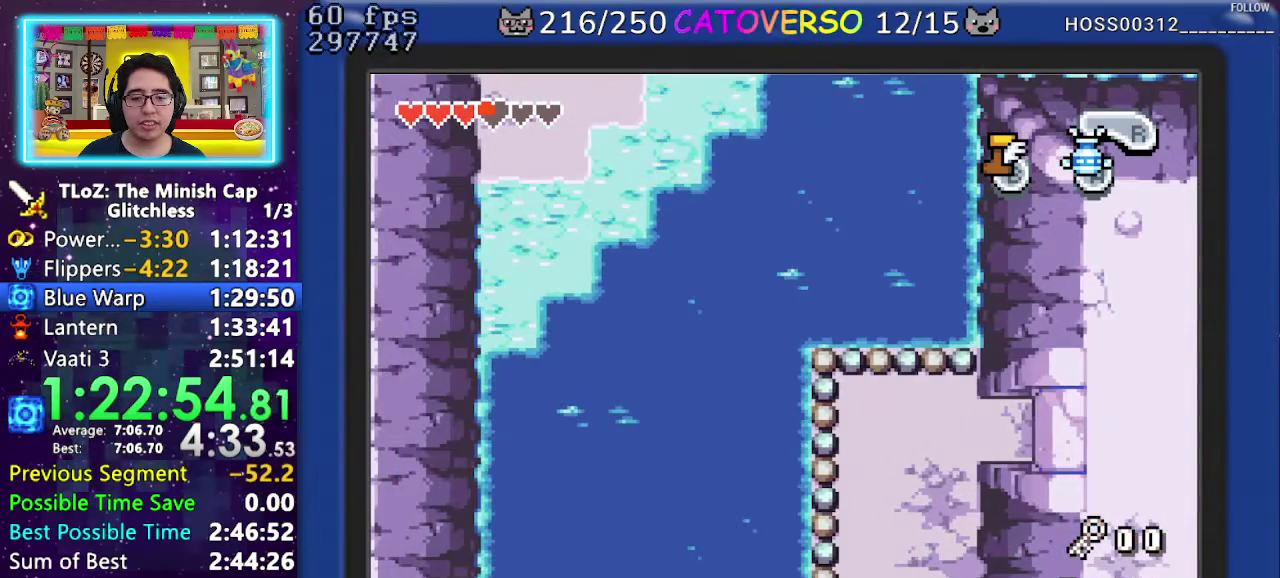
{"buttons": ["DPAD_LEFT"], "events": []}
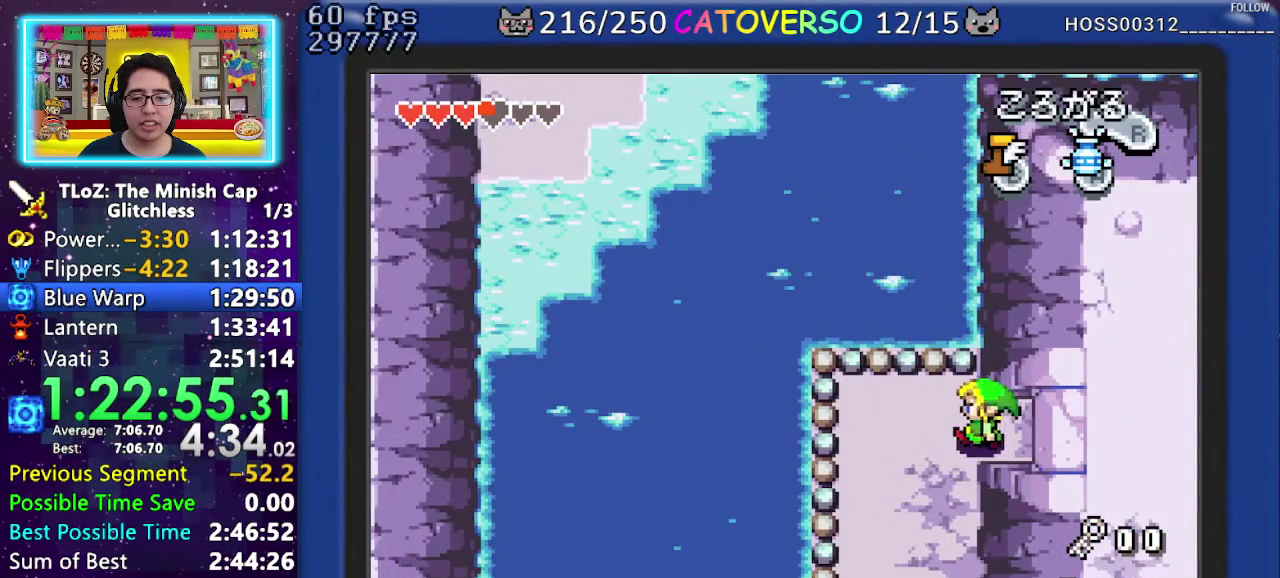
{"buttons": ["DPAD_DOWN", "DPAD_LEFT"], "events": [[33, "DPAD_DOWN", "down"], [150, "DPAD_LEFT", "up"], [167, "R1", "down"], [283, "R1", "up"], [483, "DPAD_LEFT", "down"]]}
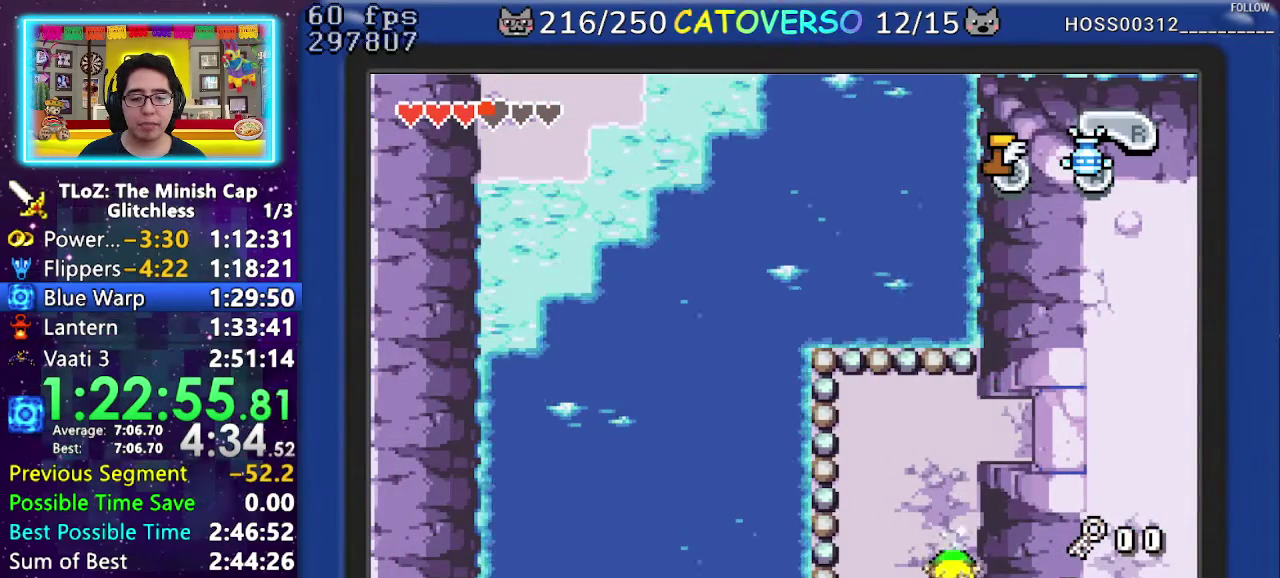
{"buttons": ["DPAD_DOWN", "DPAD_LEFT"], "events": []}
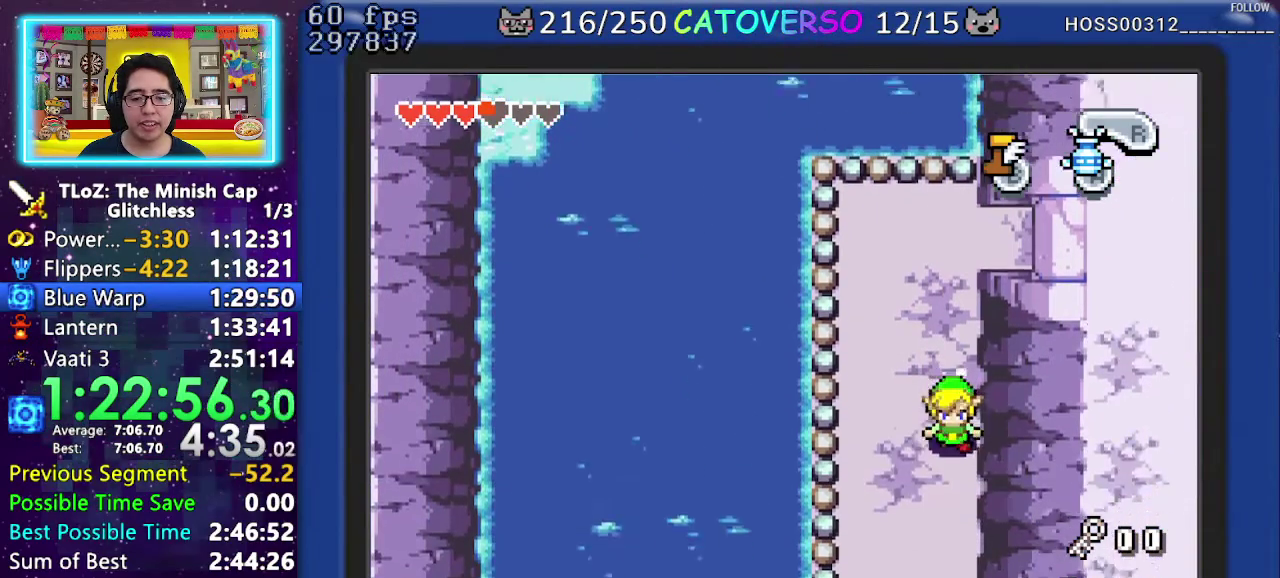
{"buttons": ["DPAD_DOWN", "DPAD_LEFT"], "events": []}
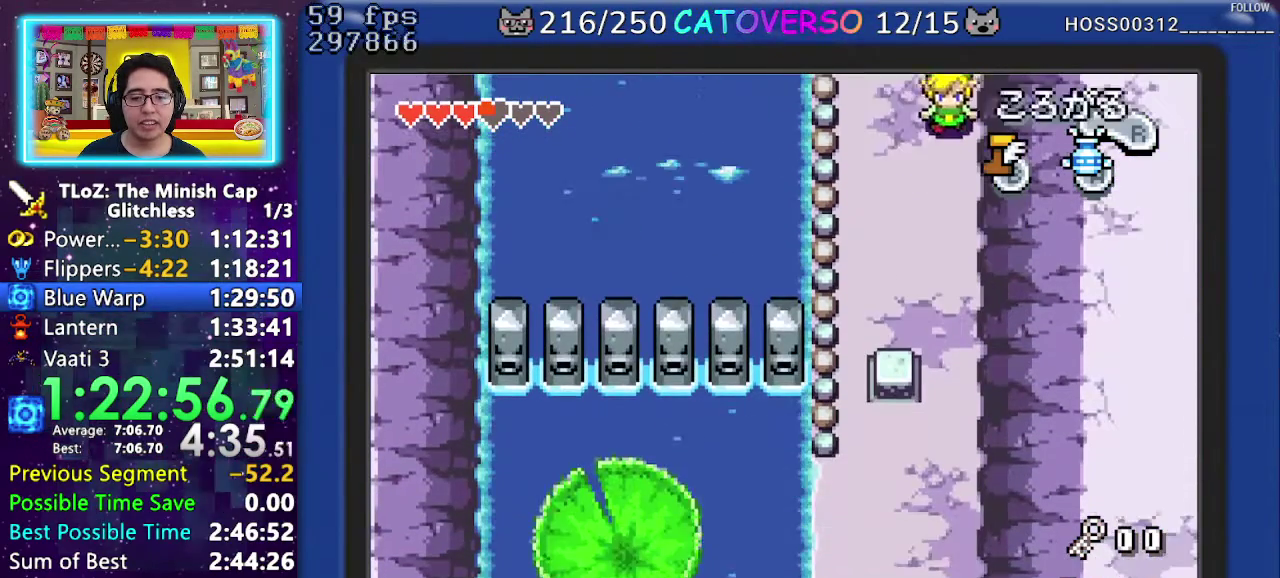
{"buttons": ["DPAD_DOWN", "DPAD_LEFT"], "events": [[167, "R1", "down"], [267, "R1", "up"], [333, "R1", "down"], [417, "R1", "up"]]}
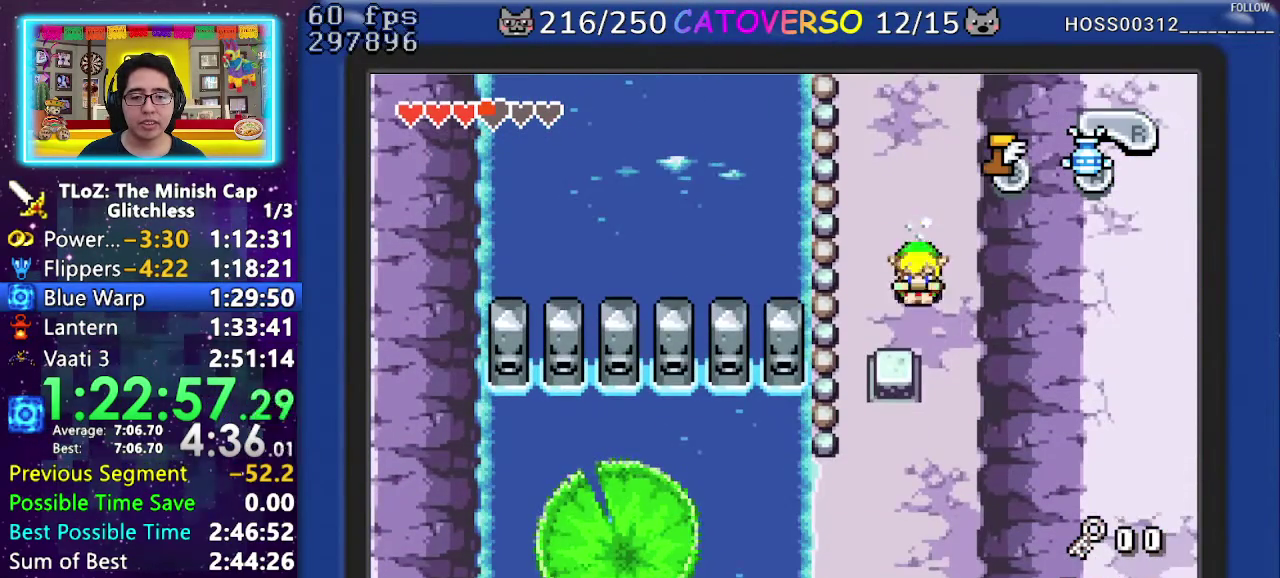
{"buttons": ["DPAD_DOWN", "DPAD_LEFT"], "events": []}
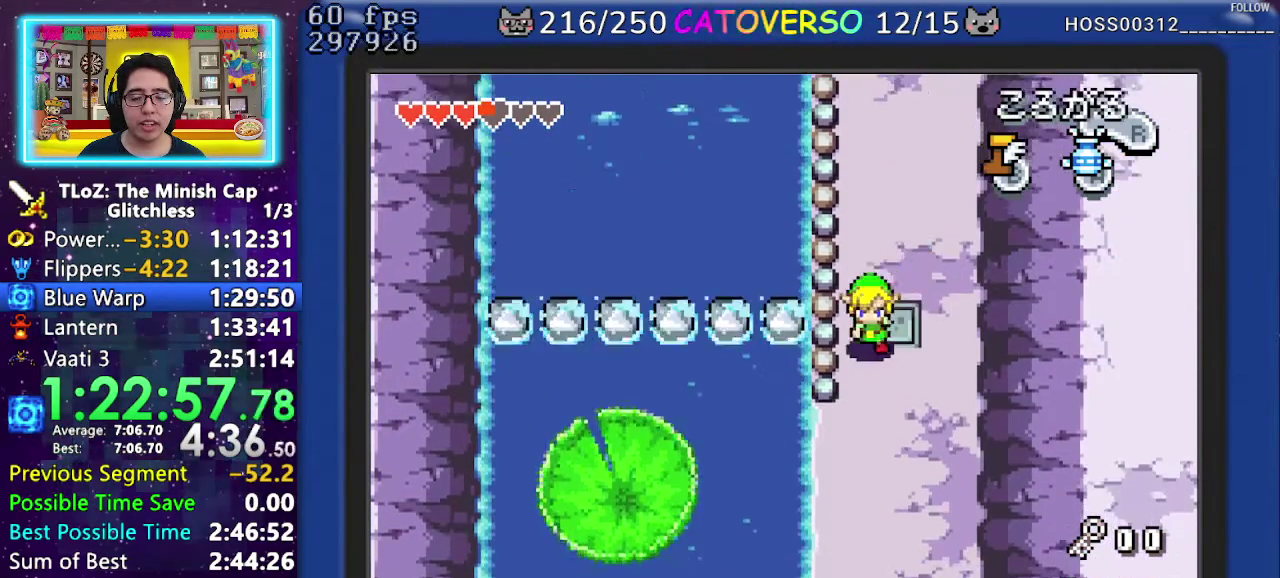
{"buttons": ["A", "DPAD_LEFT"], "events": [[33, "DPAD_LEFT", "up"], [383, "DPAD_LEFT", "down"], [450, "DPAD_DOWN", "up"], [467, "A", "down"]]}
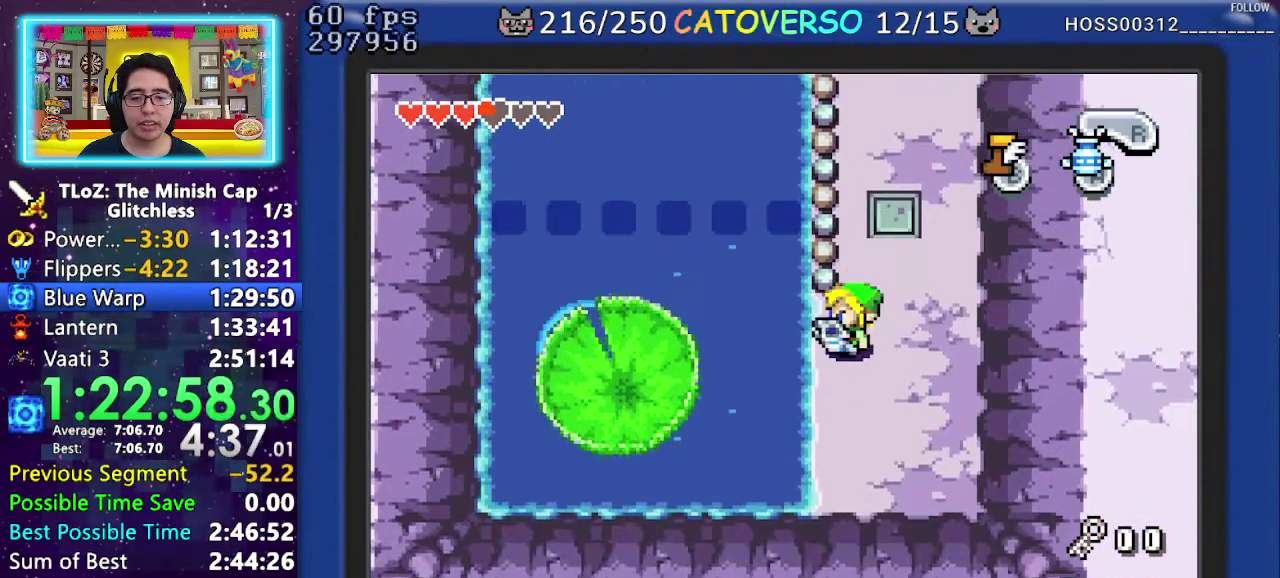
{"buttons": ["A", "DPAD_DOWN"], "events": [[167, "DPAD_DOWN", "down"], [217, "DPAD_LEFT", "up"], [333, "DPAD_RIGHT", "down"], [483, "DPAD_RIGHT", "up"]]}
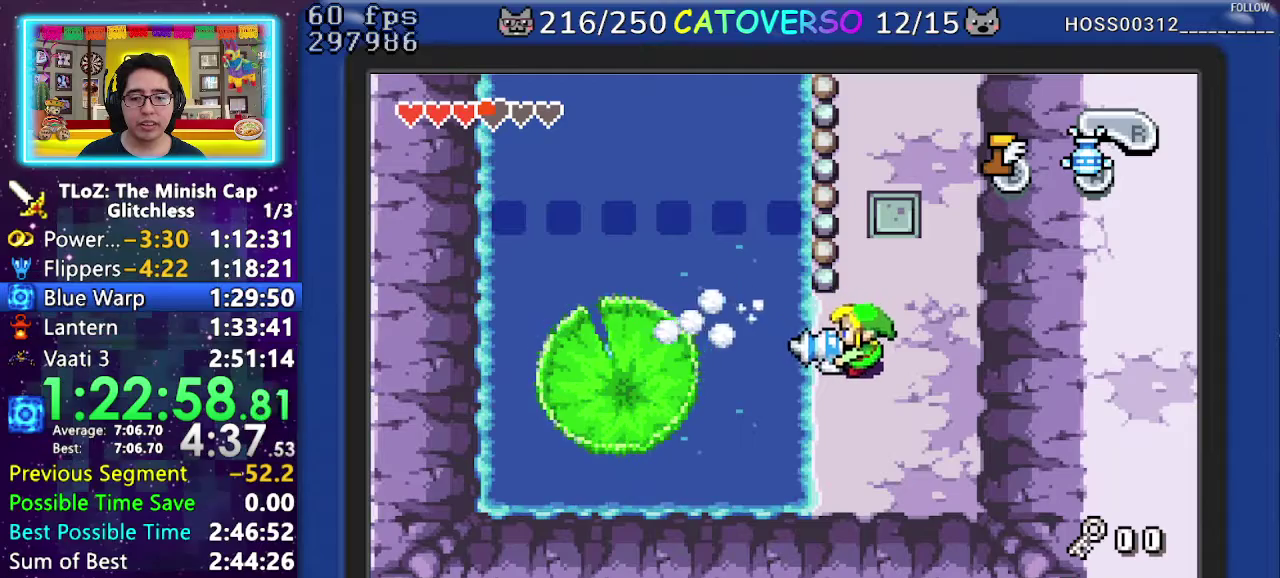
{"buttons": ["A", "DPAD_UP"], "events": [[50, "DPAD_DOWN", "up"], [417, "DPAD_UP", "down"]]}
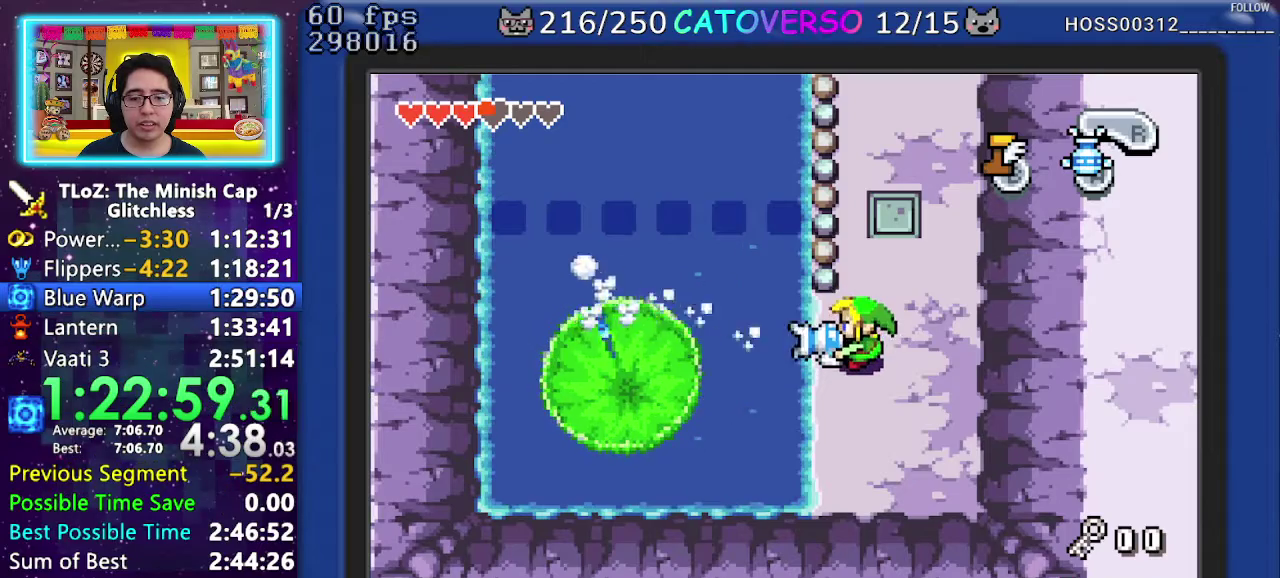
{"buttons": ["A", "DPAD_UP", "DPAD_RIGHT"], "events": [[67, "DPAD_UP", "up"], [417, "DPAD_RIGHT", "down"], [483, "DPAD_UP", "down"]]}
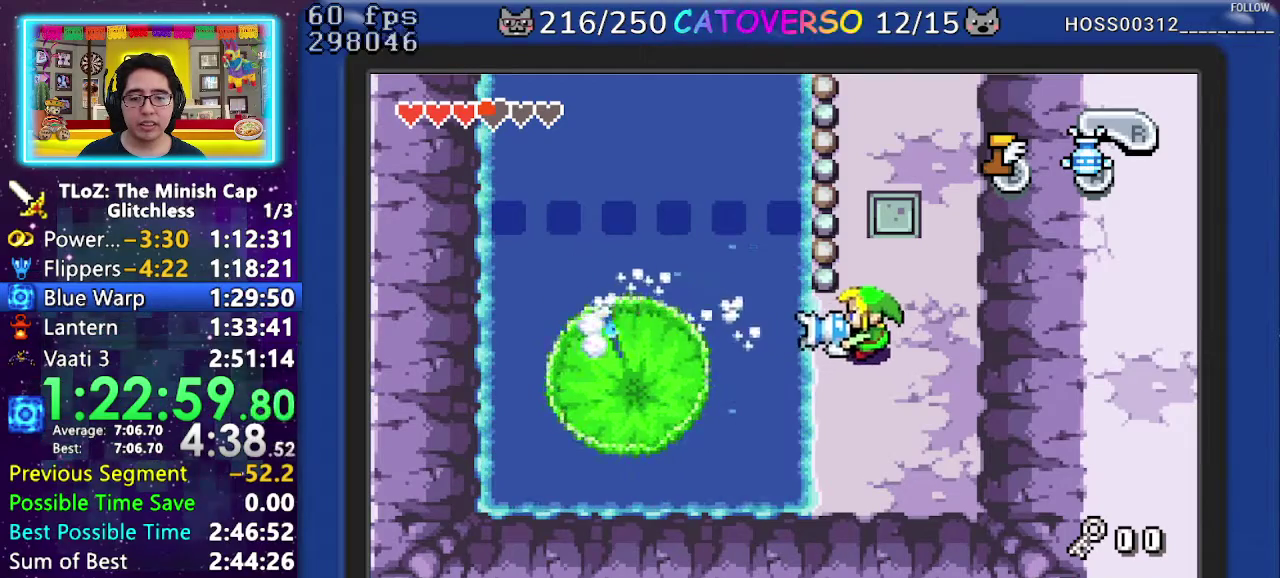
{"buttons": ["A"], "events": [[67, "DPAD_RIGHT", "up"], [117, "DPAD_UP", "up"], [267, "DPAD_UP", "down"], [400, "DPAD_UP", "up"]]}
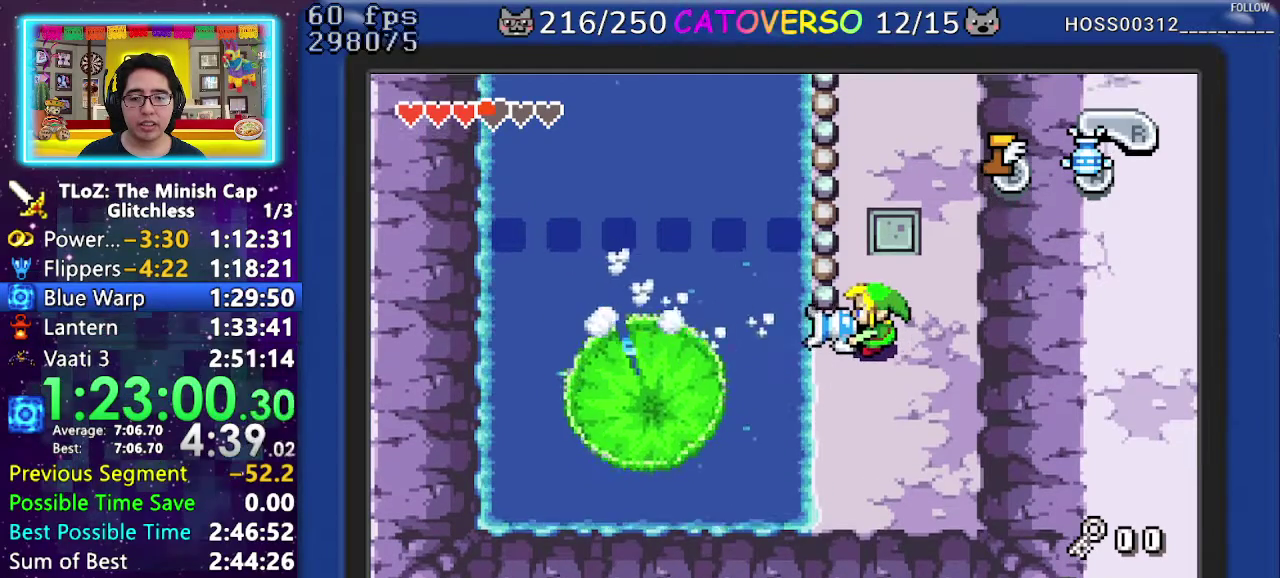
{"buttons": ["A", "DPAD_UP"], "events": [[483, "DPAD_UP", "down"]]}
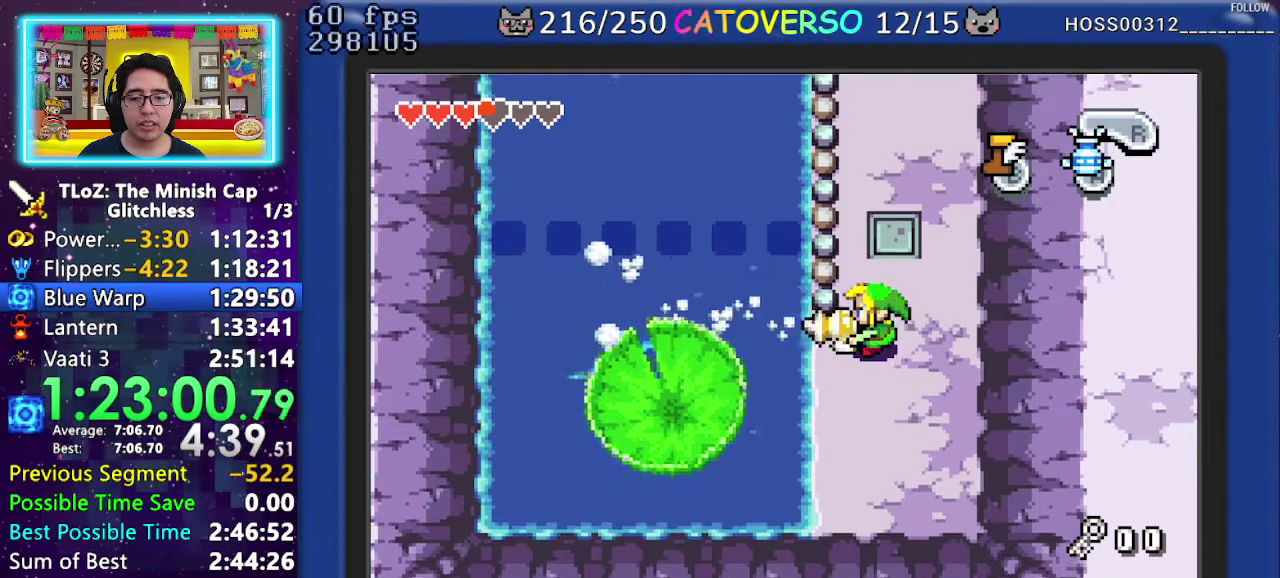
{"buttons": [], "events": [[67, "DPAD_UP", "up"], [83, "A", "up"]]}
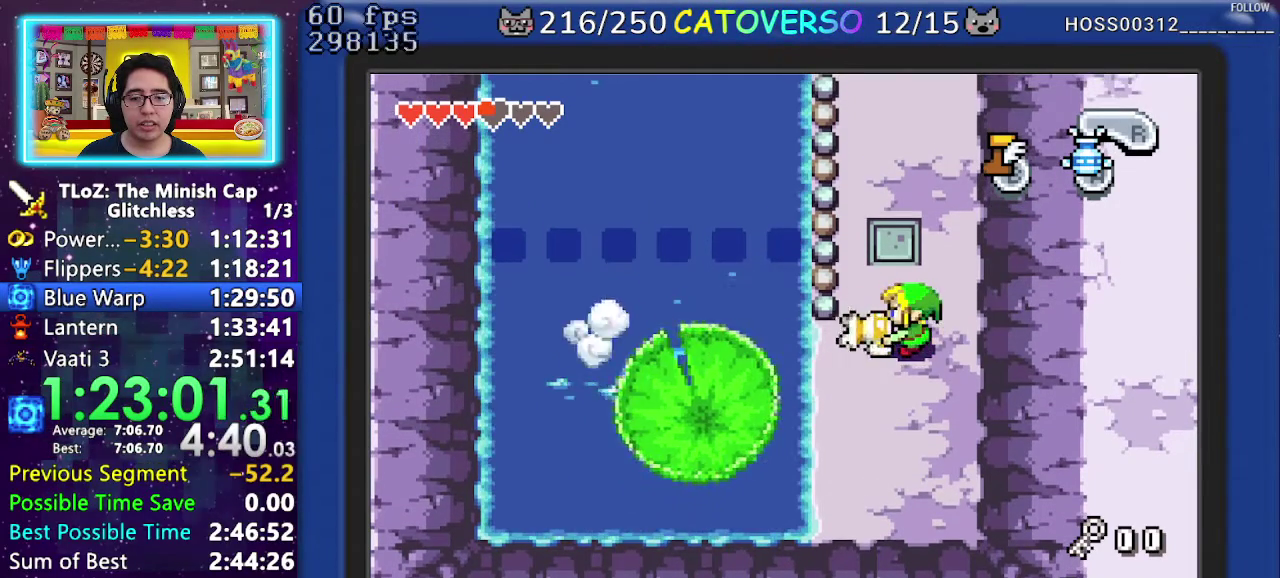
{"buttons": ["DPAD_LEFT"], "events": [[67, "DPAD_DOWN", "down"], [117, "DPAD_LEFT", "down"], [383, "DPAD_DOWN", "up"]]}
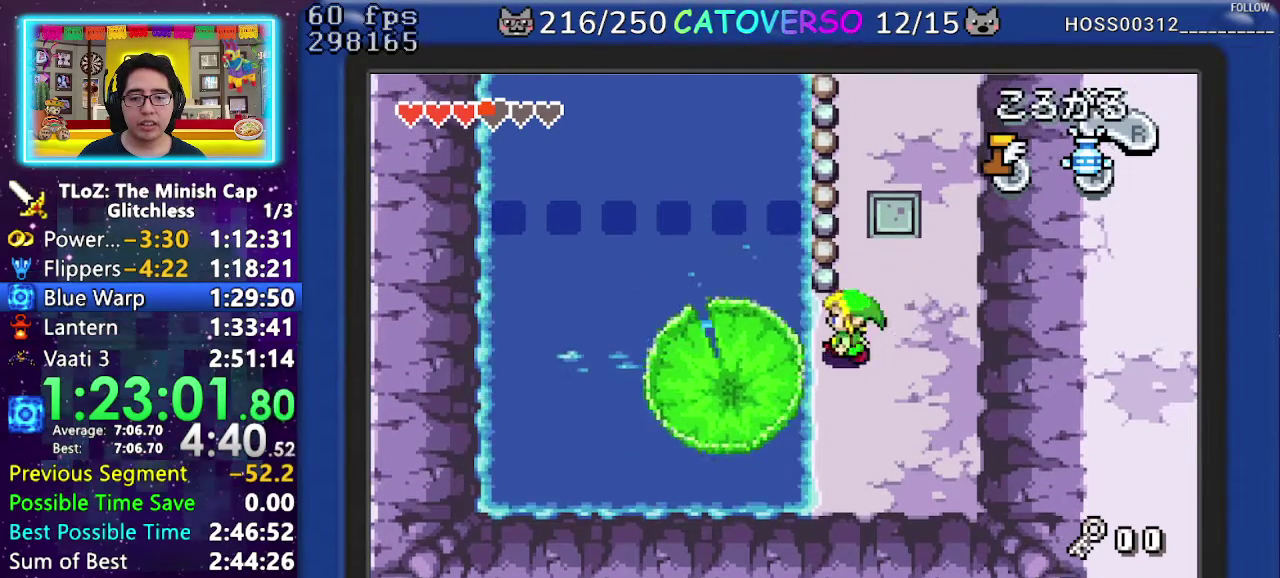
{"buttons": [], "events": [[300, "DPAD_DOWN", "down"], [367, "DPAD_LEFT", "up"], [383, "A", "down"], [433, "DPAD_DOWN", "up"], [467, "A", "up"]]}
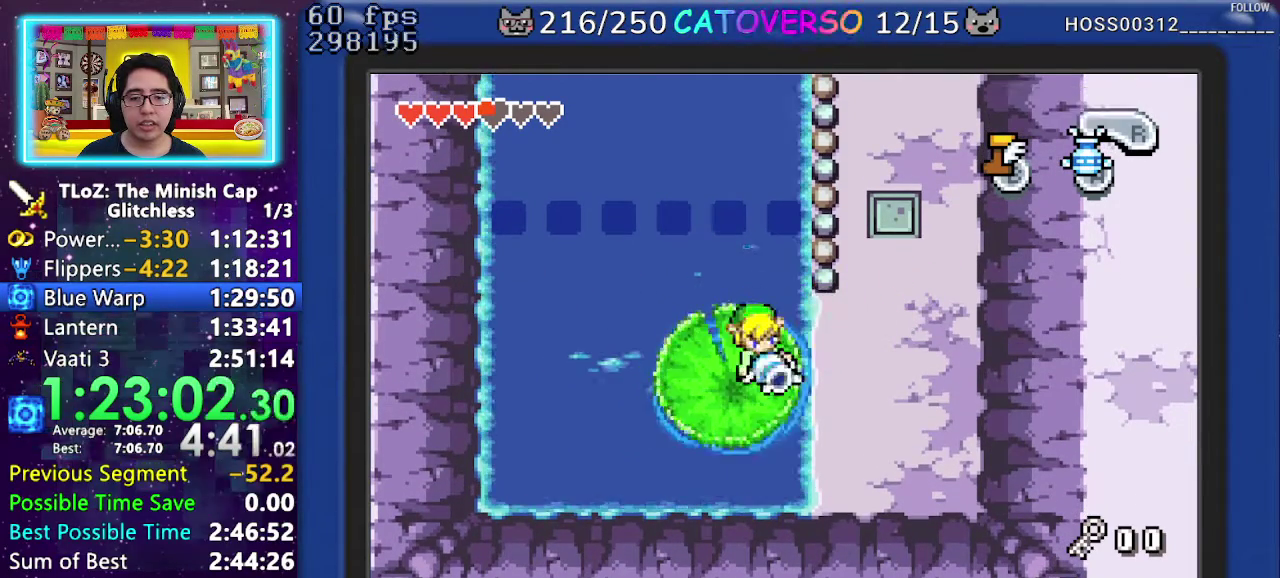
{"buttons": ["A"], "events": [[83, "A", "down"], [133, "A", "up"], [183, "A", "down"], [267, "A", "up"], [317, "A", "down"], [417, "A", "up"], [467, "A", "down"]]}
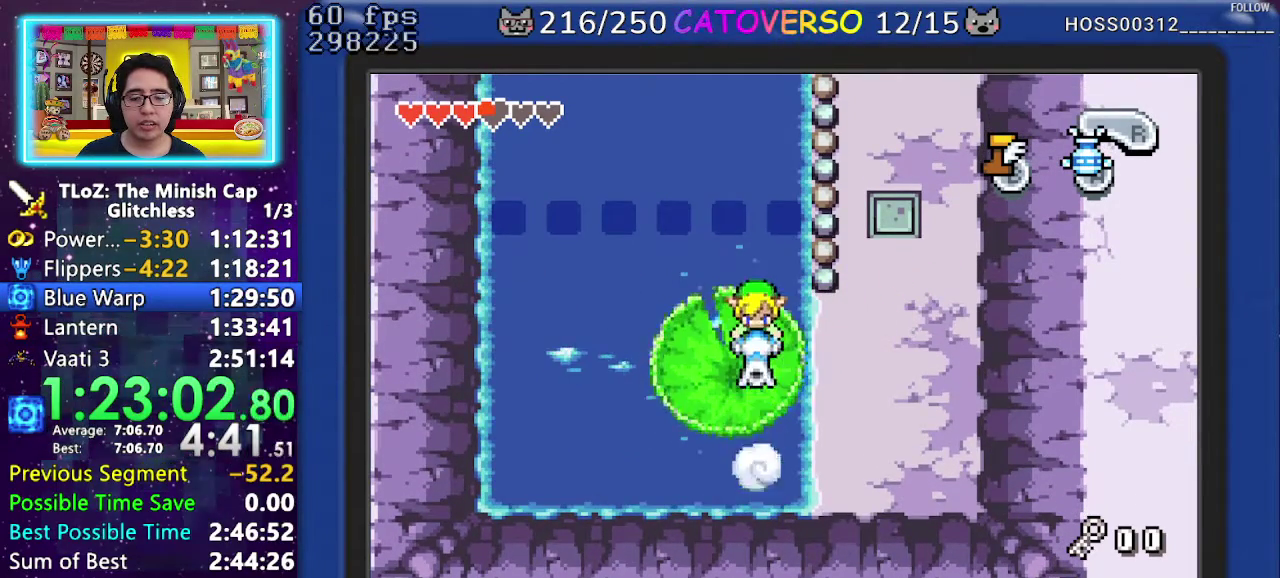
{"buttons": ["A"], "events": [[67, "A", "up"], [117, "A", "down"], [233, "A", "up"], [317, "A", "down"], [383, "A", "up"], [450, "A", "down"]]}
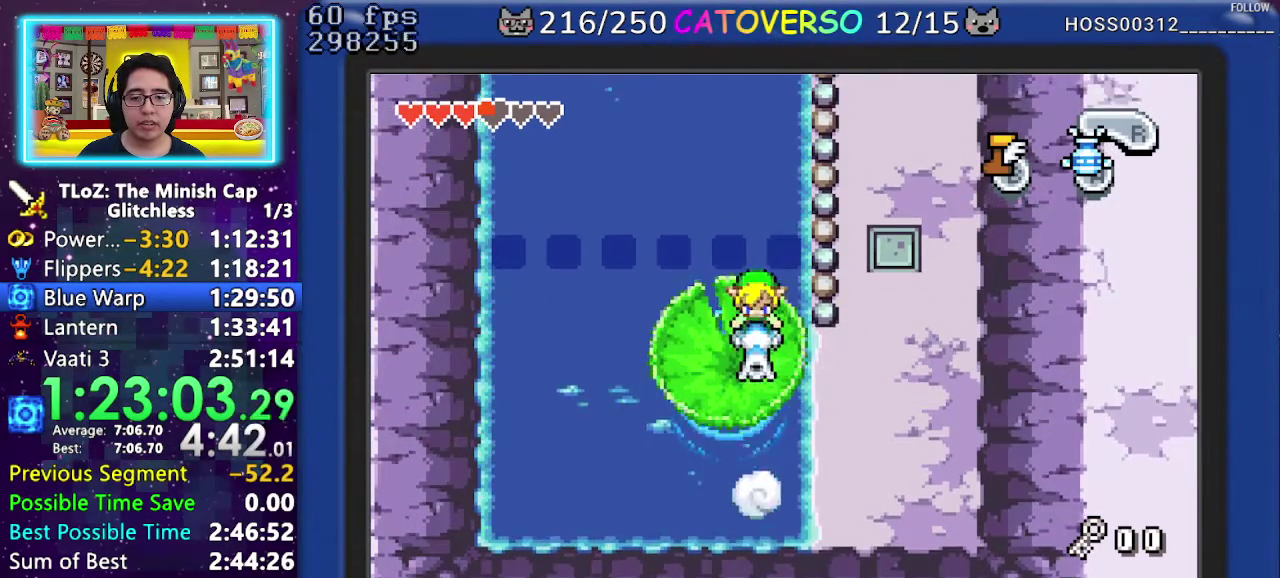
{"buttons": ["A"], "events": [[50, "A", "up"], [117, "A", "down"], [217, "A", "up"], [300, "A", "down"], [367, "A", "up"], [433, "A", "down"]]}
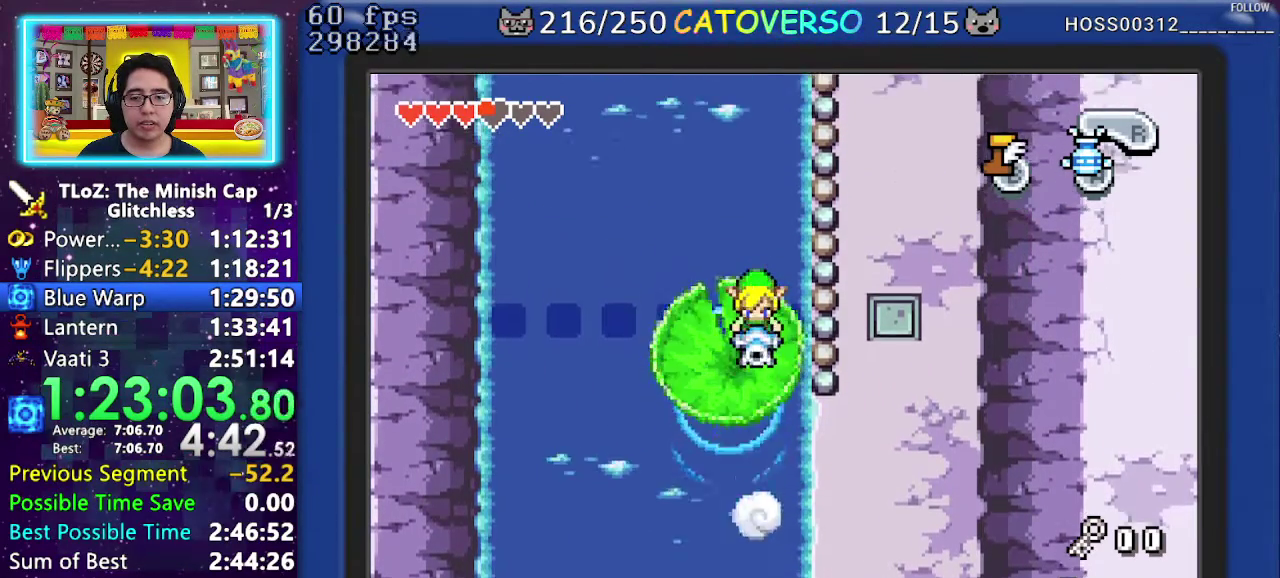
{"buttons": [], "events": [[33, "A", "up"], [83, "A", "down"], [233, "A", "up"], [283, "A", "down"], [417, "A", "up"]]}
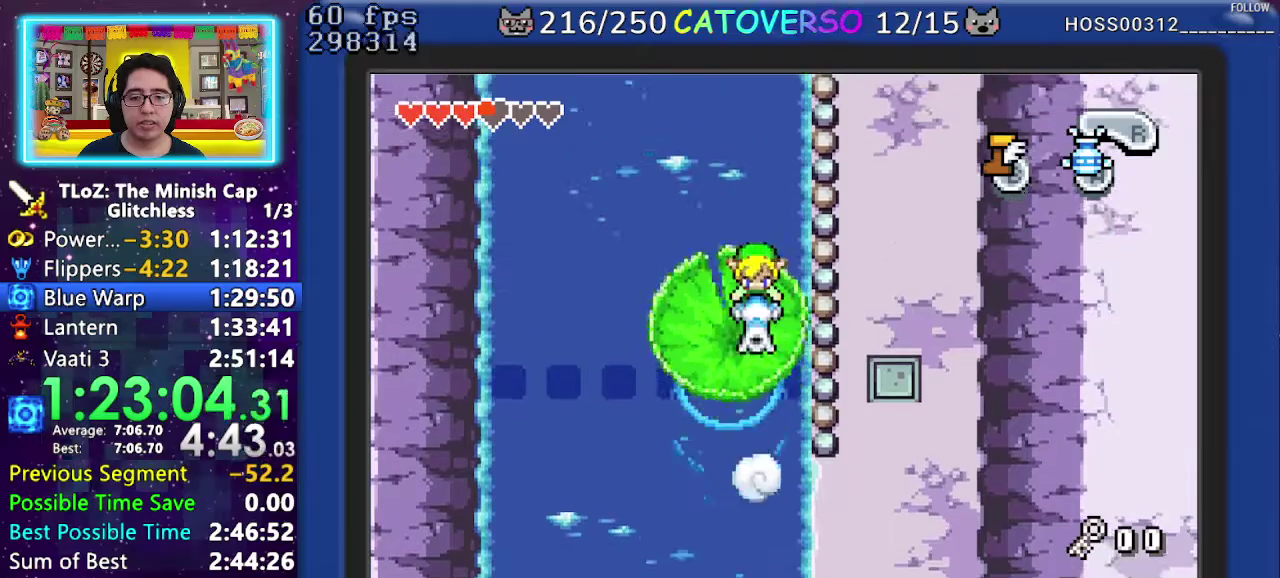
{"buttons": [], "events": []}
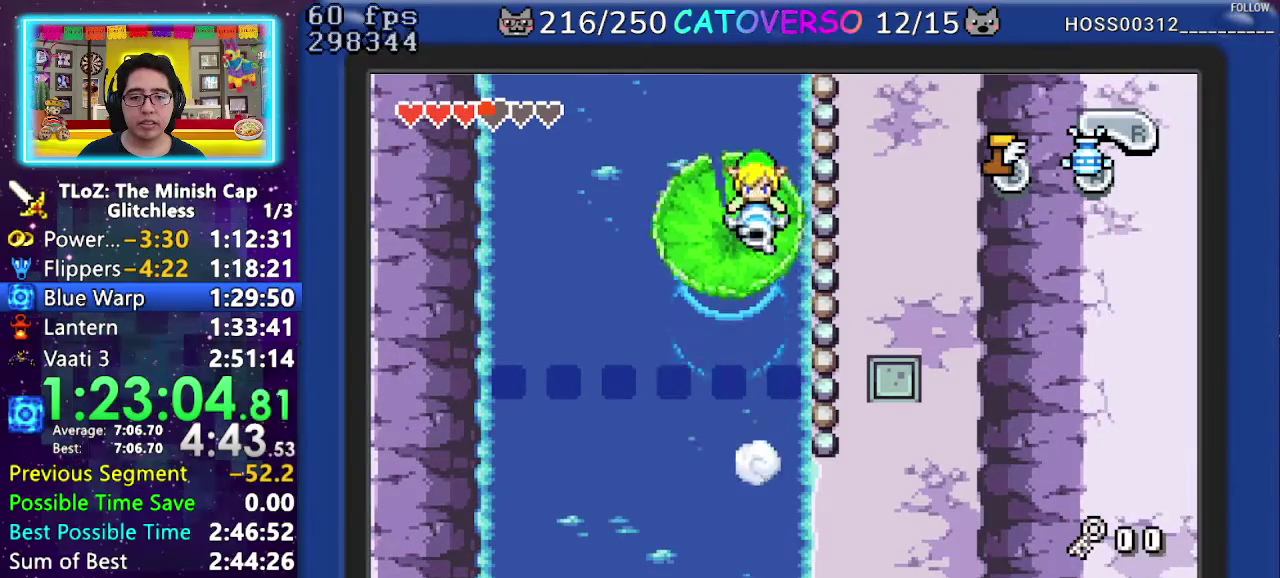
{"buttons": [], "events": []}
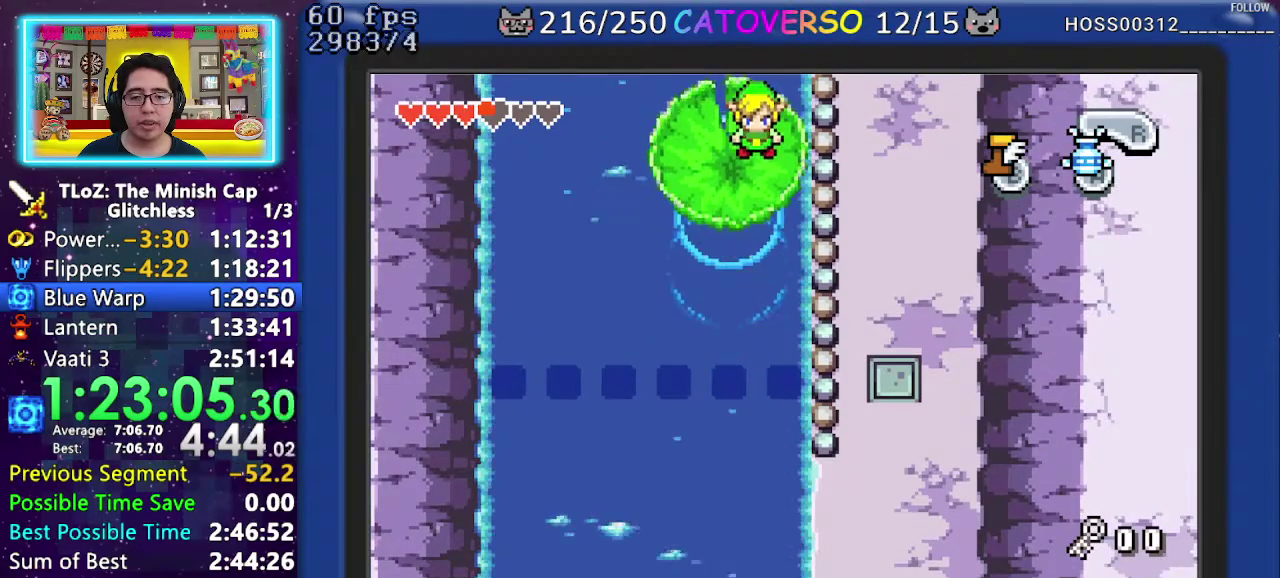
{"buttons": ["A"], "events": [[317, "A", "down"], [400, "A", "up"], [483, "A", "down"]]}
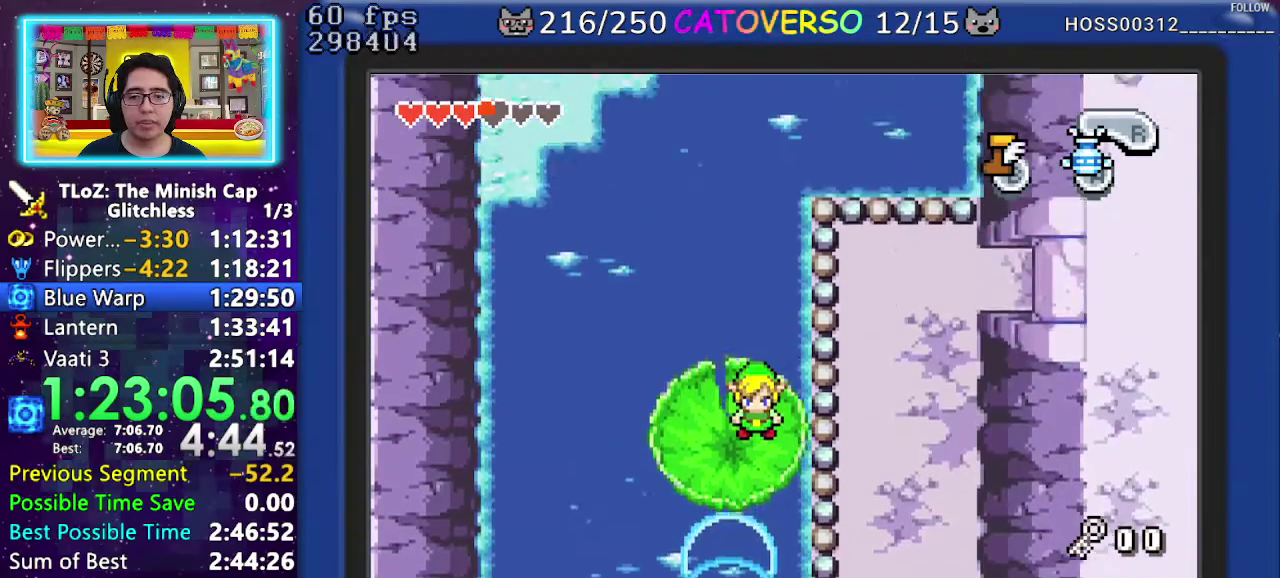
{"buttons": ["A"], "events": [[50, "A", "up"], [133, "A", "down"], [217, "A", "up"], [283, "A", "down"], [367, "A", "up"], [433, "A", "down"]]}
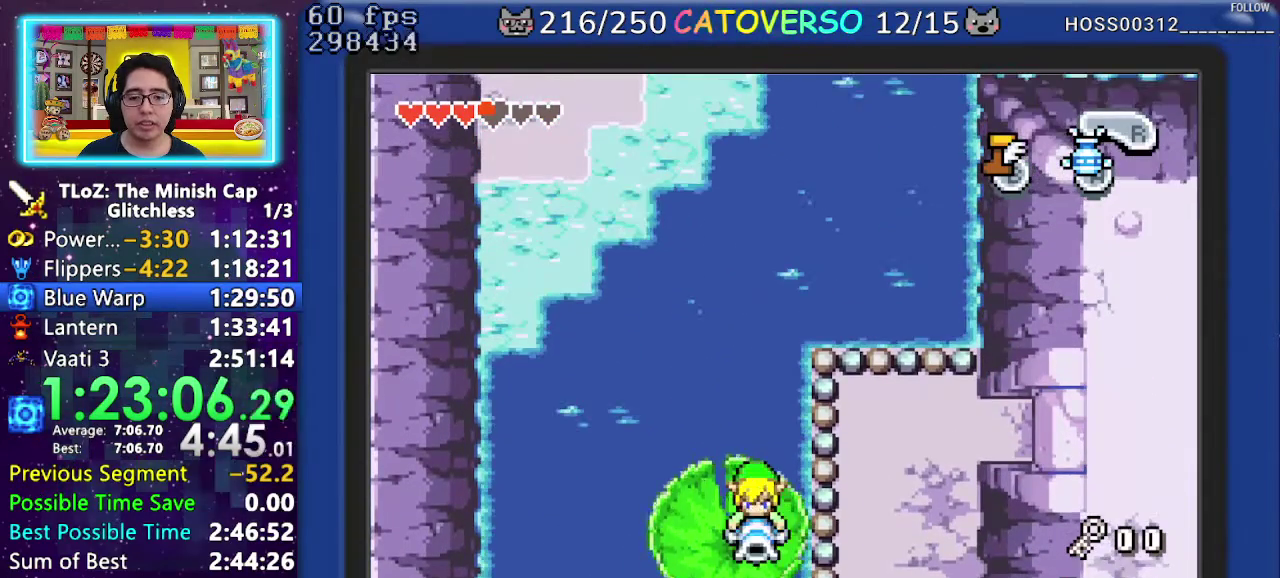
{"buttons": [], "events": [[33, "A", "up"], [100, "A", "down"], [200, "A", "up"], [250, "A", "down"], [350, "A", "up"], [400, "A", "down"], [500, "A", "up"]]}
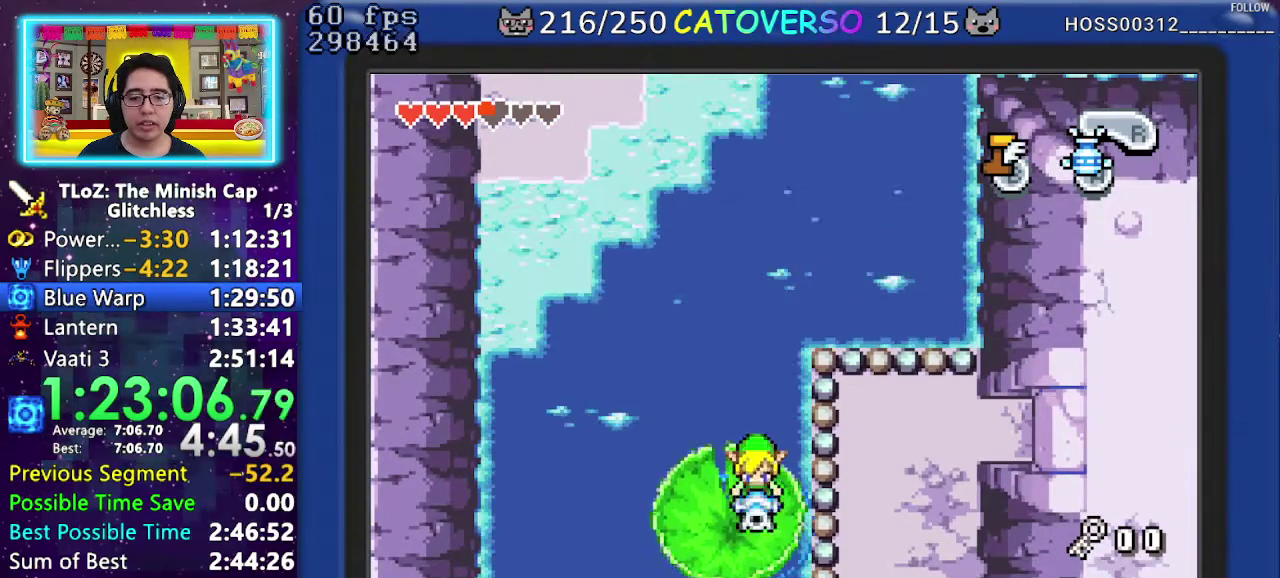
{"buttons": ["A"], "events": [[67, "A", "down"], [150, "A", "up"], [233, "A", "down"], [317, "A", "up"], [367, "A", "down"]]}
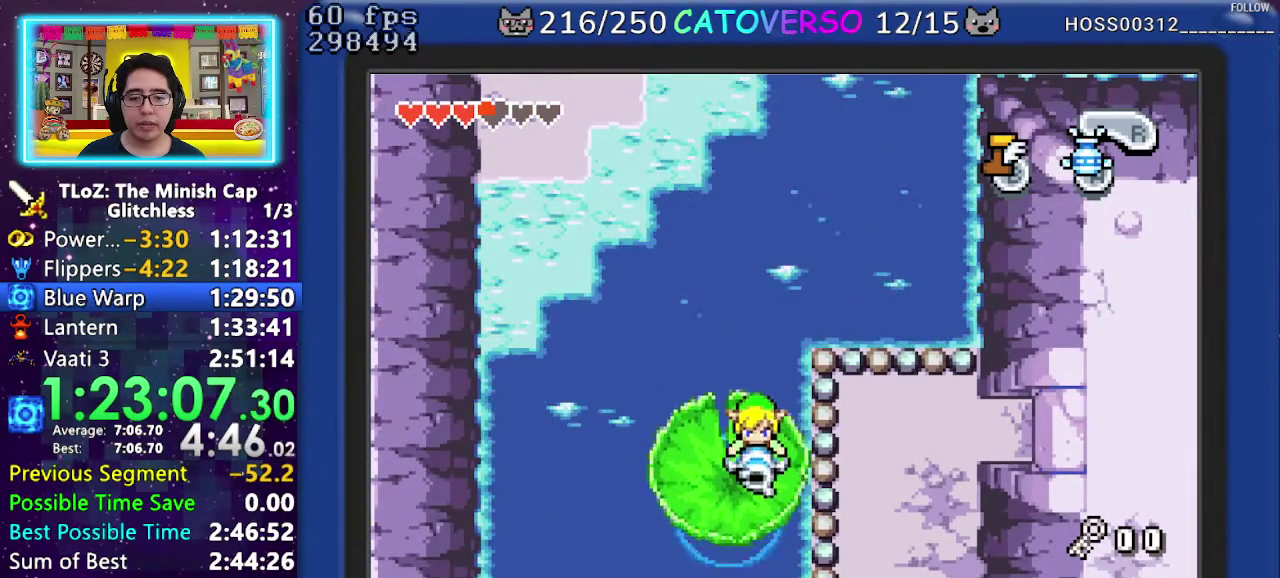
{"buttons": [], "events": [[117, "A", "up"]]}
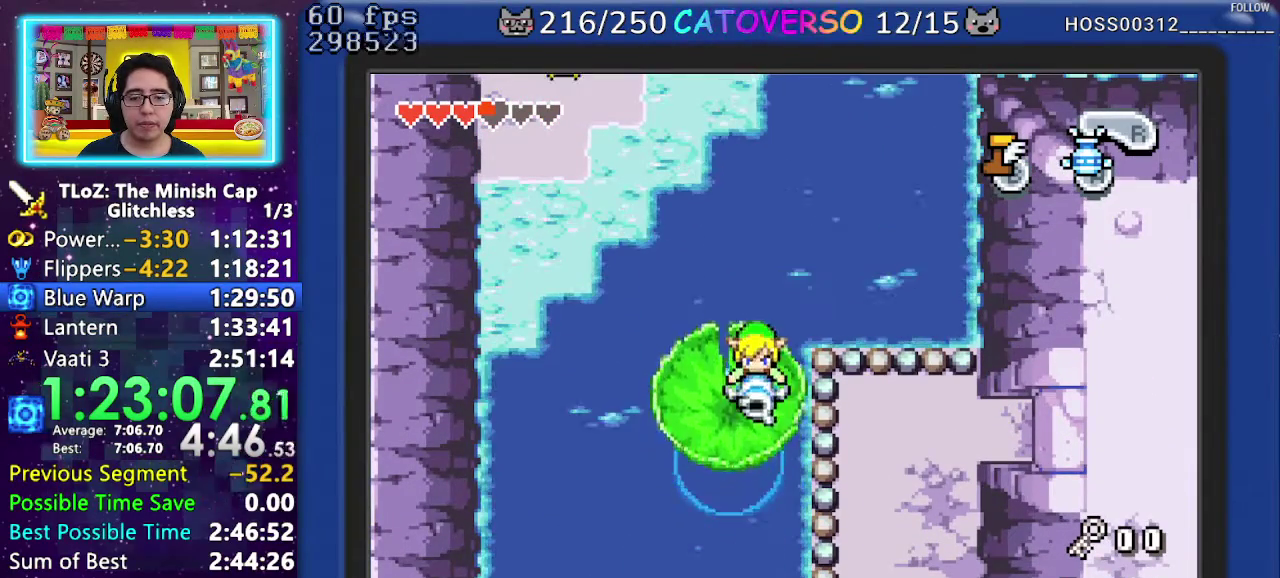
{"buttons": ["A"], "events": [[217, "DPAD_LEFT", "down"], [283, "A", "down"], [300, "DPAD_LEFT", "up"], [400, "A", "up"], [483, "A", "down"]]}
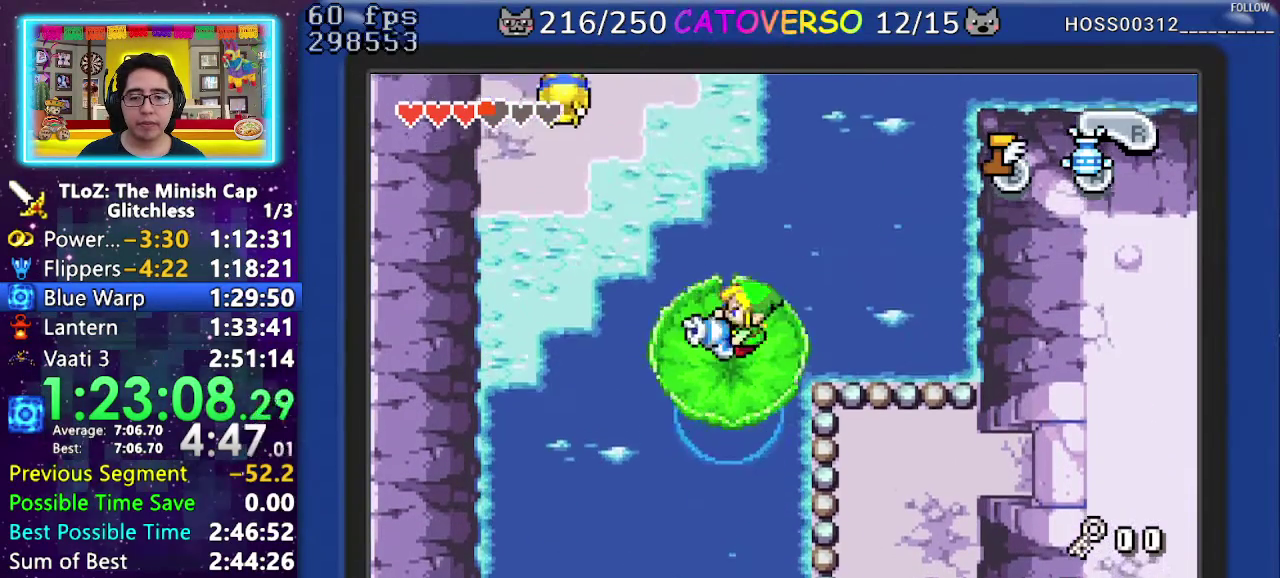
{"buttons": ["A"], "events": [[67, "A", "up"], [133, "A", "down"], [217, "A", "up"], [300, "A", "down"], [383, "A", "up"], [467, "A", "down"]]}